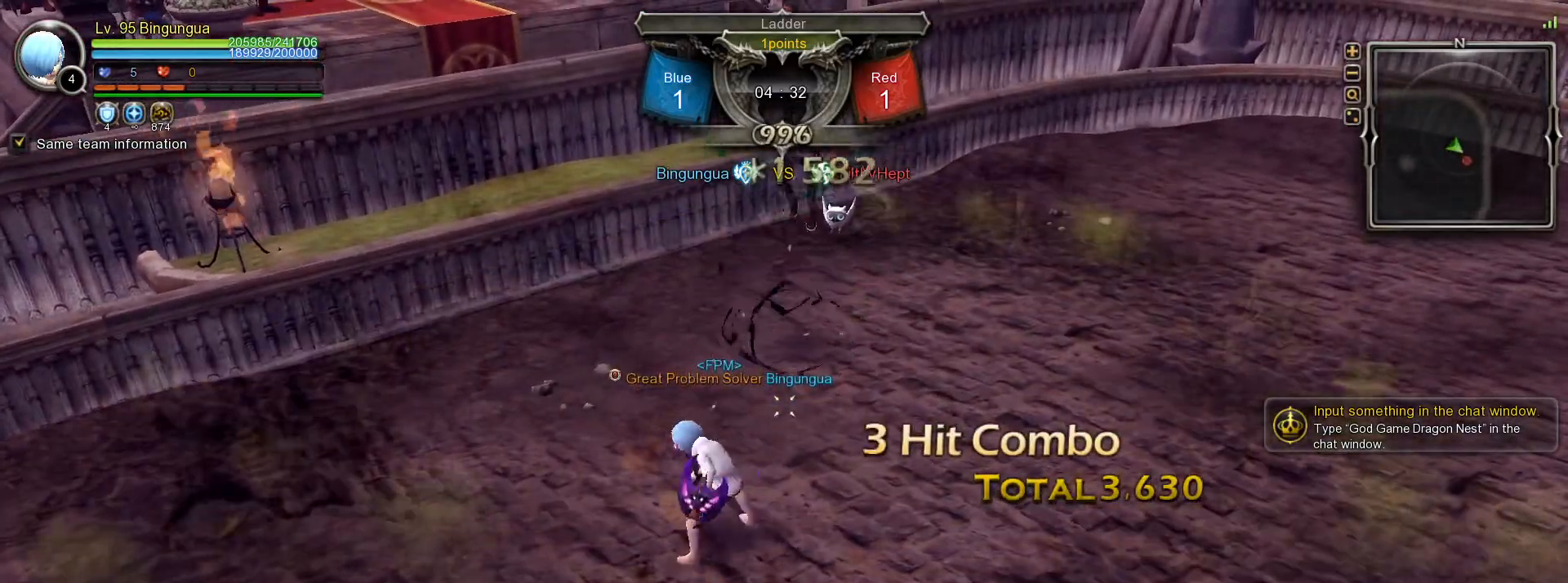
Gameplay with keyboard and mouse; each line is a JSON object with the keys and mouse buttons held at the frame after it. "events" lists presses ("down") and releases ("up") of ".", "/", "0", "1", "2", "3", "4", "5", "6", "7", "8", "9", "a", "alt_l", "alt_r", "b", "backslash", "backspace", "c", "caps_lock", "comma", "ctrl_l", "ctrl_r", "d", "down", "e", "equals", "escape", "f", "f1", "f10", "f11", "f12", "f2", "f3", "f4", "f5", "f6", "f7", "f8", "f9", "g", "h", "i", "j", "k", "l", "lbracket", "left", "m", "minus", "n", "o", "p", "q", "quote", "r", "rbracket", "return", "right", "s", "semicolon", "shift_l", "shift_r", "space", "super_l", "super_r", "t", "tab", "tilde", "u", "up", "v", "w", "x", "y", "z", "mouse_left", "mouse_wheel", "mouse_right", "mouse_mb4" and "mouse_mb5" between this image and that frame as [ms after this image, input, new state], when the widget could be followed in between. "mouse_left", "mouse_wheel", "mouse_right", "mouse_mb4", "mouse_mb5" = the "left", "wheel", "right", "mb4", "mb5" buttons of the "mouse" list. No other keys are recorded. "wheel" means that the mouse wheel is clicked or scrolled. Mouse movement is not recorded.
{"keys": [], "mouse": ["right"], "events": [[33, "2", "down"], [117, "2", "up"], [183, "2", "down"], [267, "2", "up"], [300, "mouse_right", "down"]]}
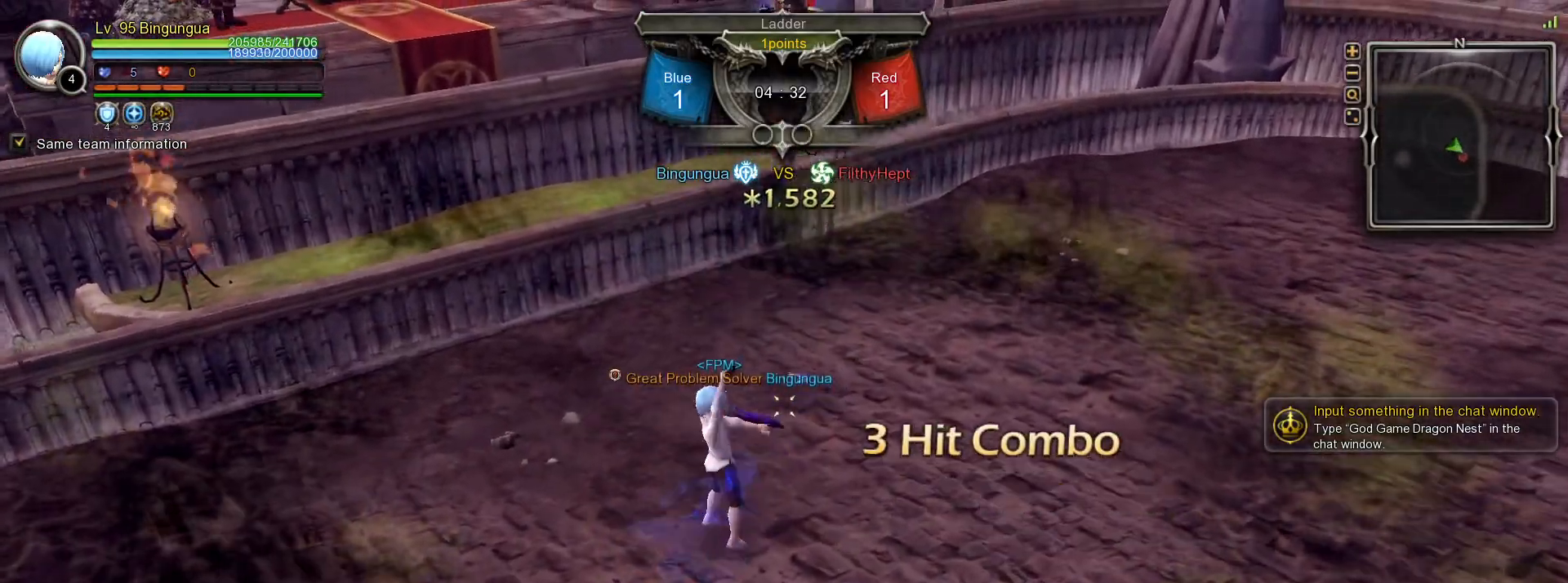
{"keys": [], "mouse": [], "events": [[300, "mouse_right", "up"], [400, "3", "down"], [500, "3", "up"]]}
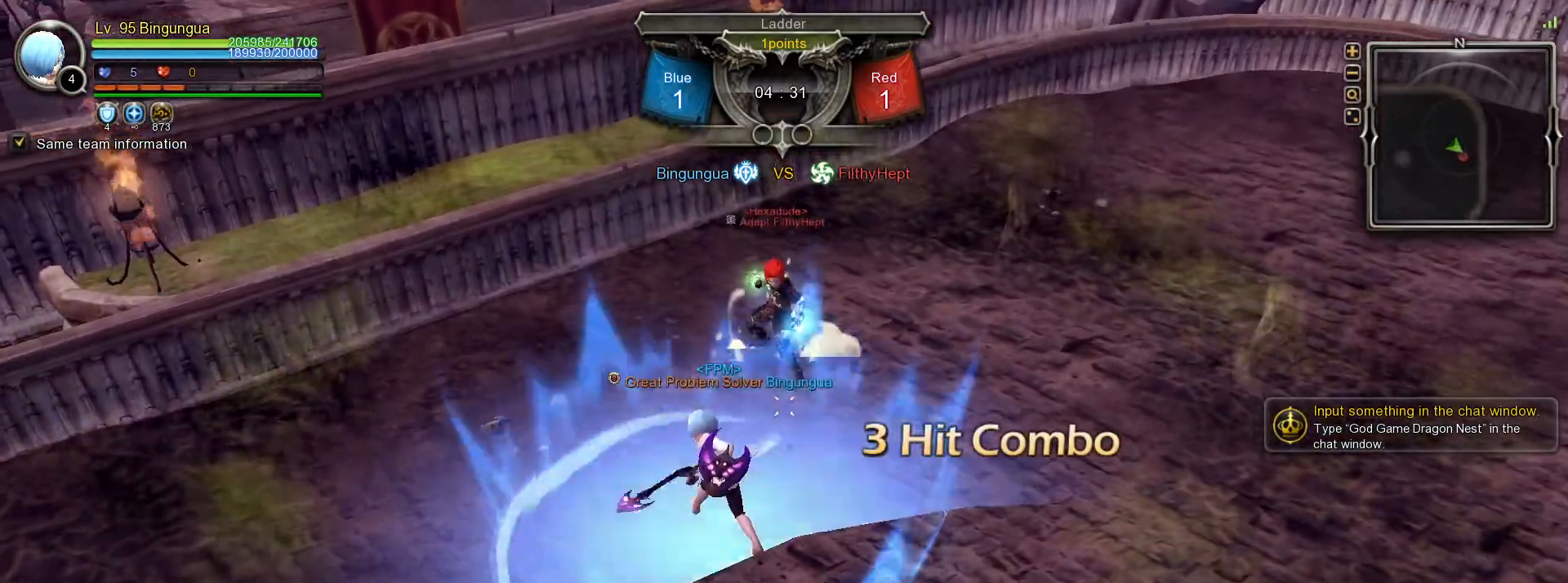
{"keys": [], "mouse": [], "events": [[50, "3", "down"], [133, "3", "up"]]}
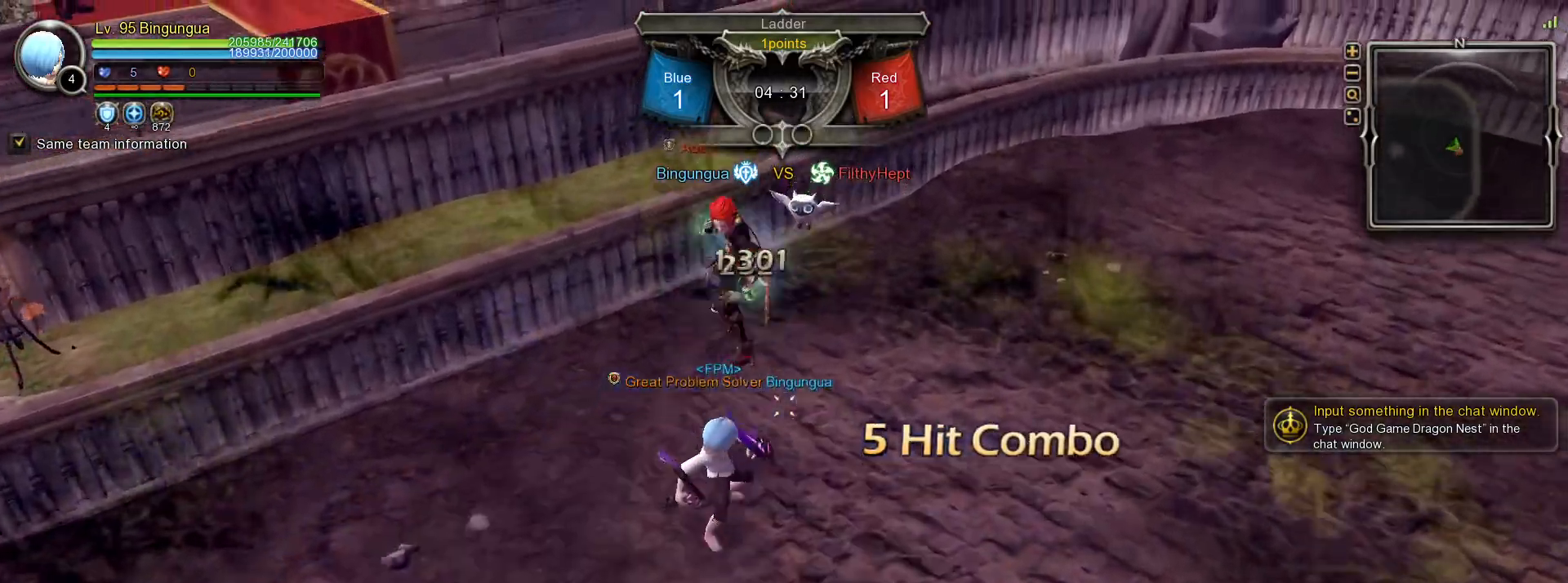
{"keys": [], "mouse": ["left"], "events": [[150, "mouse_left", "down"], [250, "mouse_left", "up"], [283, "mouse_left", "down"], [350, "tilde", "down"], [400, "mouse_left", "up"], [417, "mouse_left", "down"], [450, "tilde", "up"]]}
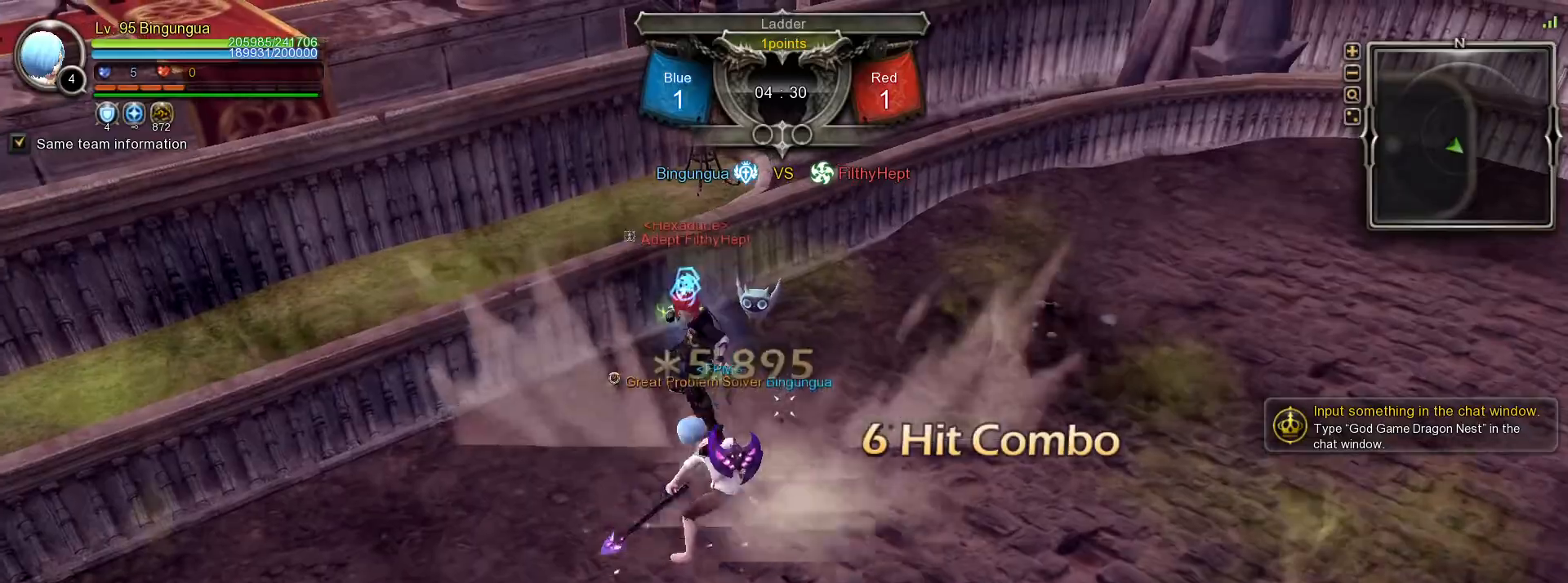
{"keys": [], "mouse": ["left"], "events": [[33, "mouse_left", "up"], [67, "mouse_left", "down"], [183, "mouse_left", "up"], [200, "mouse_left", "down"], [317, "mouse_left", "up"], [350, "mouse_left", "down"], [450, "mouse_left", "up"], [500, "mouse_left", "down"]]}
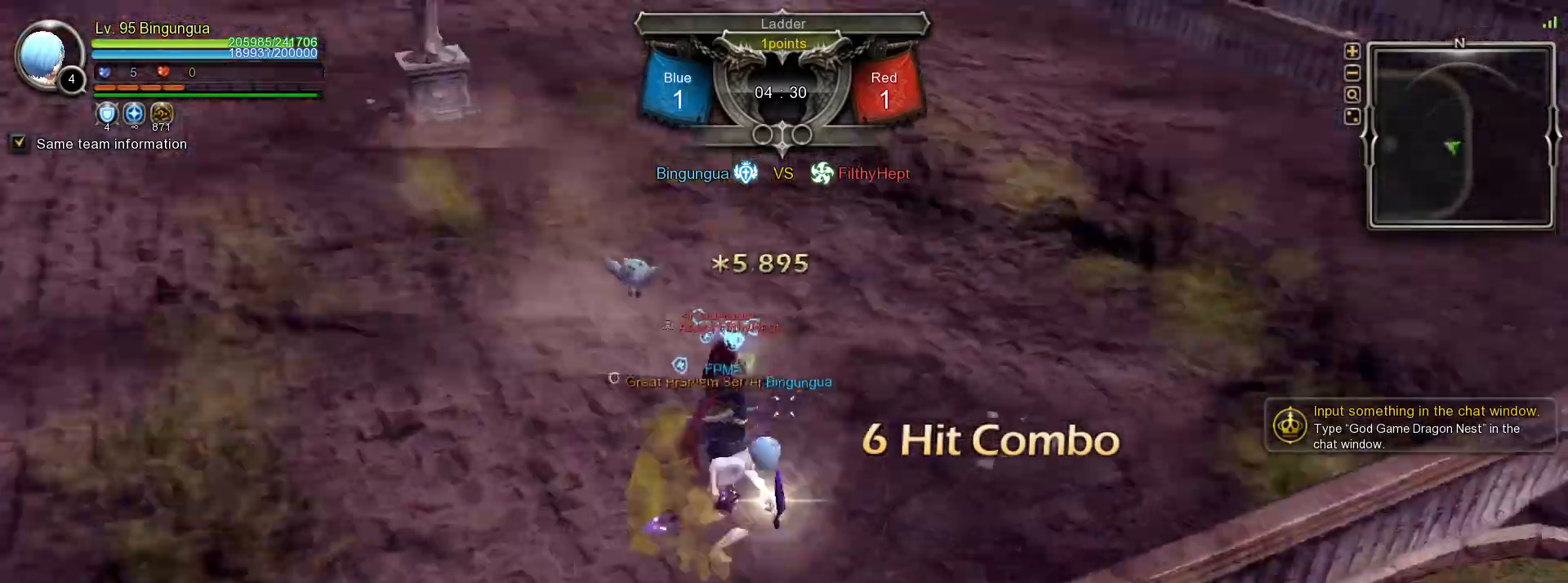
{"keys": [], "mouse": [], "events": [[117, "mouse_left", "up"]]}
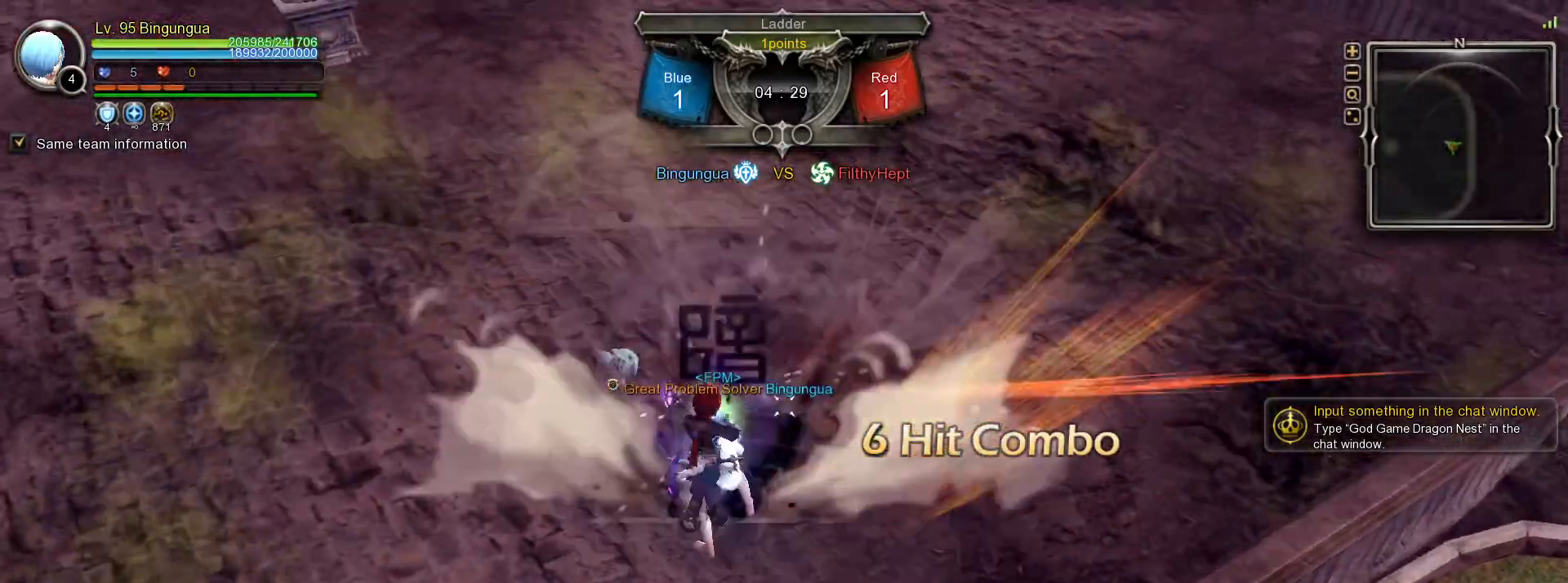
{"keys": ["4"], "mouse": [], "events": [[333, "r", "down"], [417, "r", "up"], [500, "4", "down"]]}
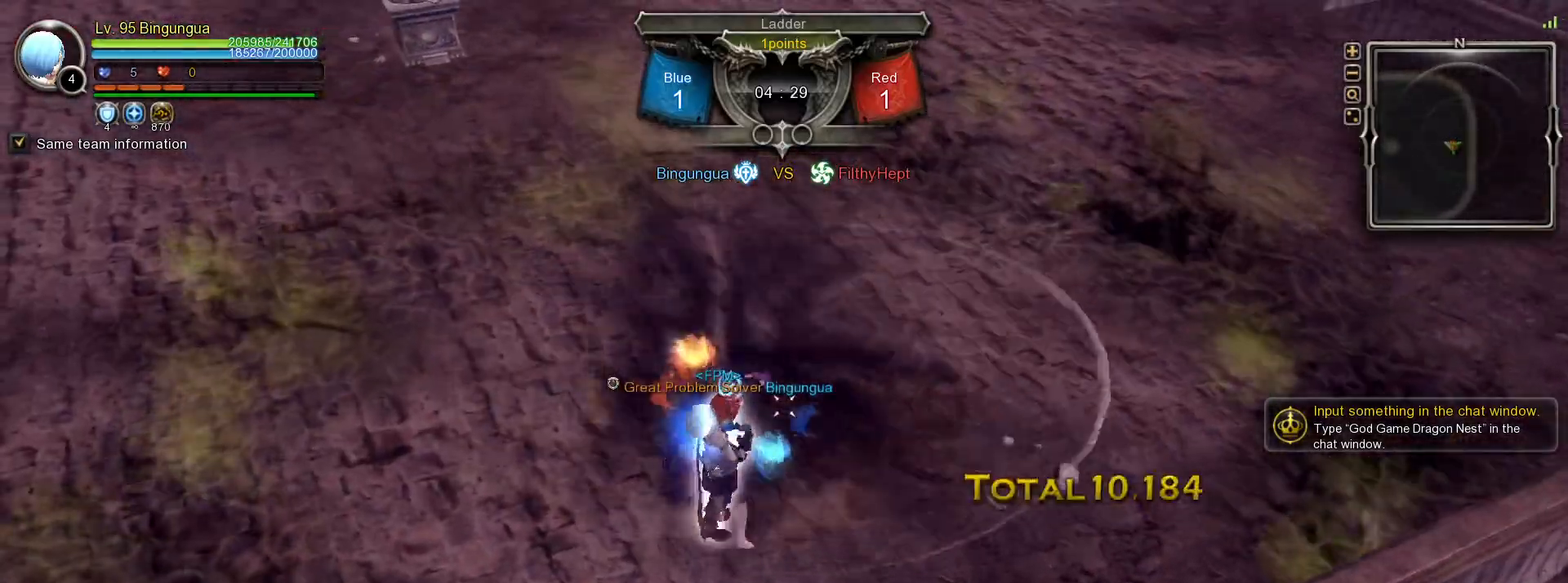
{"keys": [], "mouse": [], "events": [[33, "4", "up"]]}
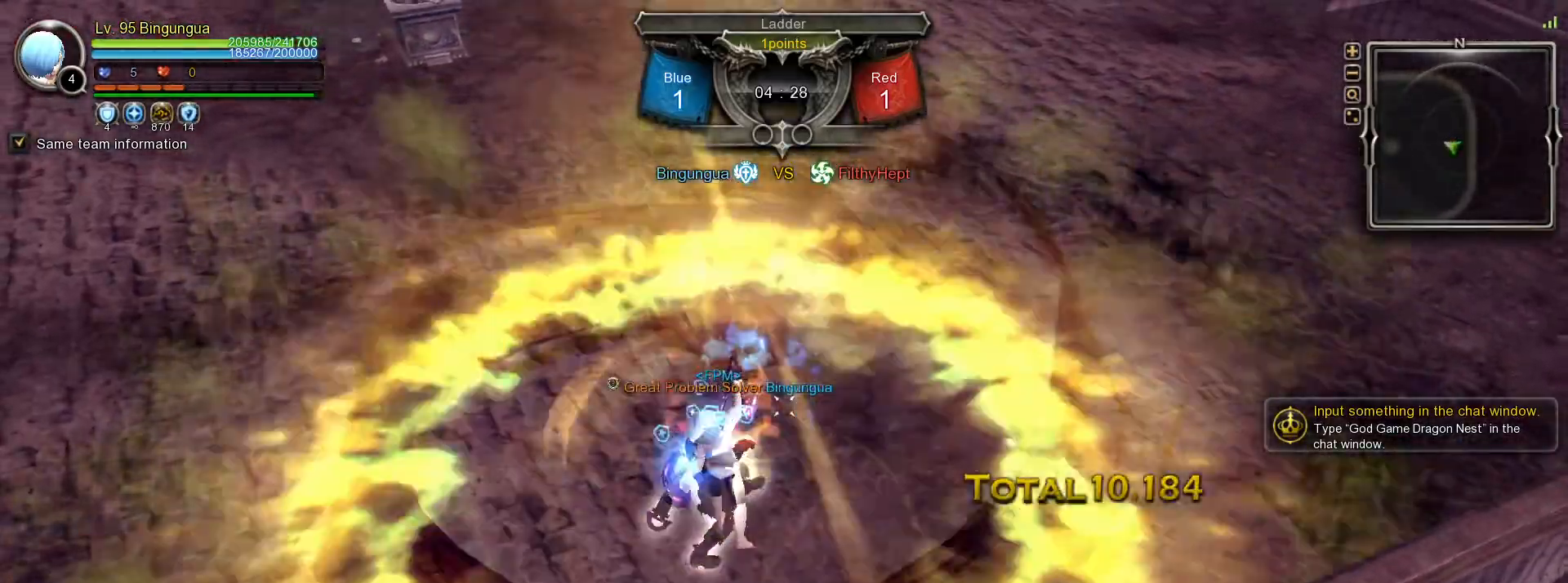
{"keys": [], "mouse": [], "events": [[17, "w", "down"], [33, "shift_l", "down"], [433, "shift_l", "up"], [433, "w", "up"]]}
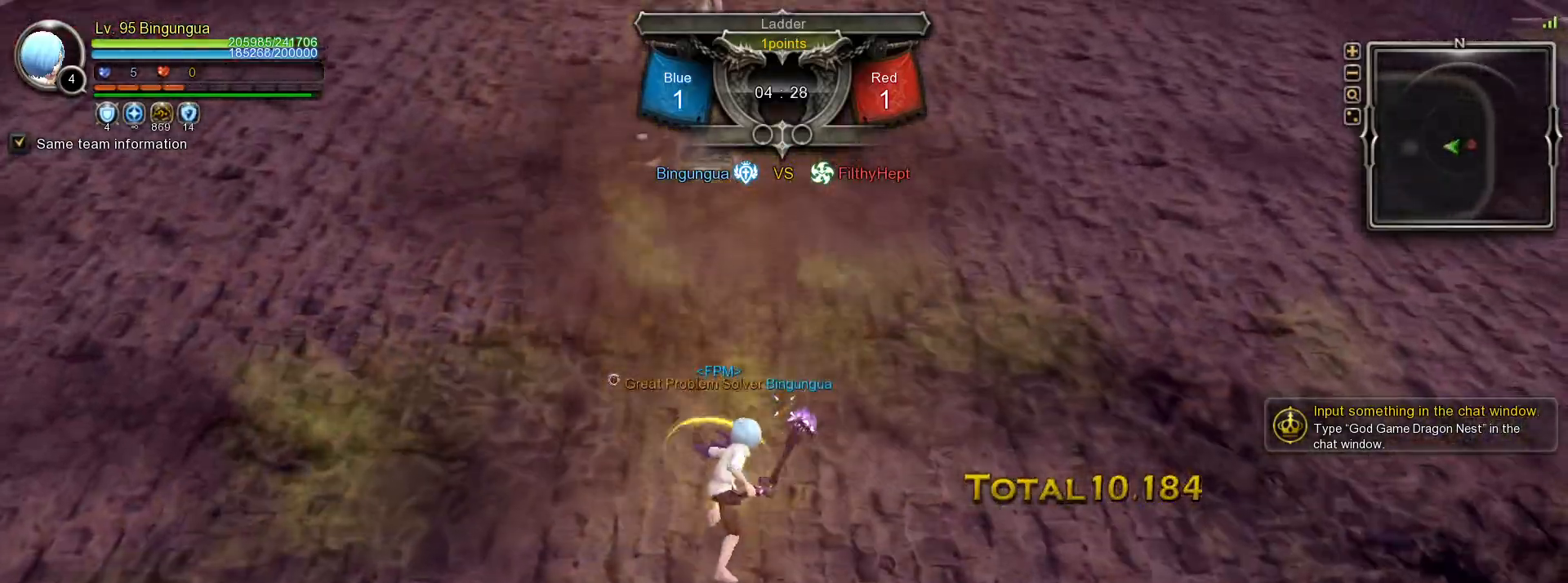
{"keys": ["d"], "mouse": [], "events": [[150, "d", "down"], [250, "space", "down"], [417, "space", "up"]]}
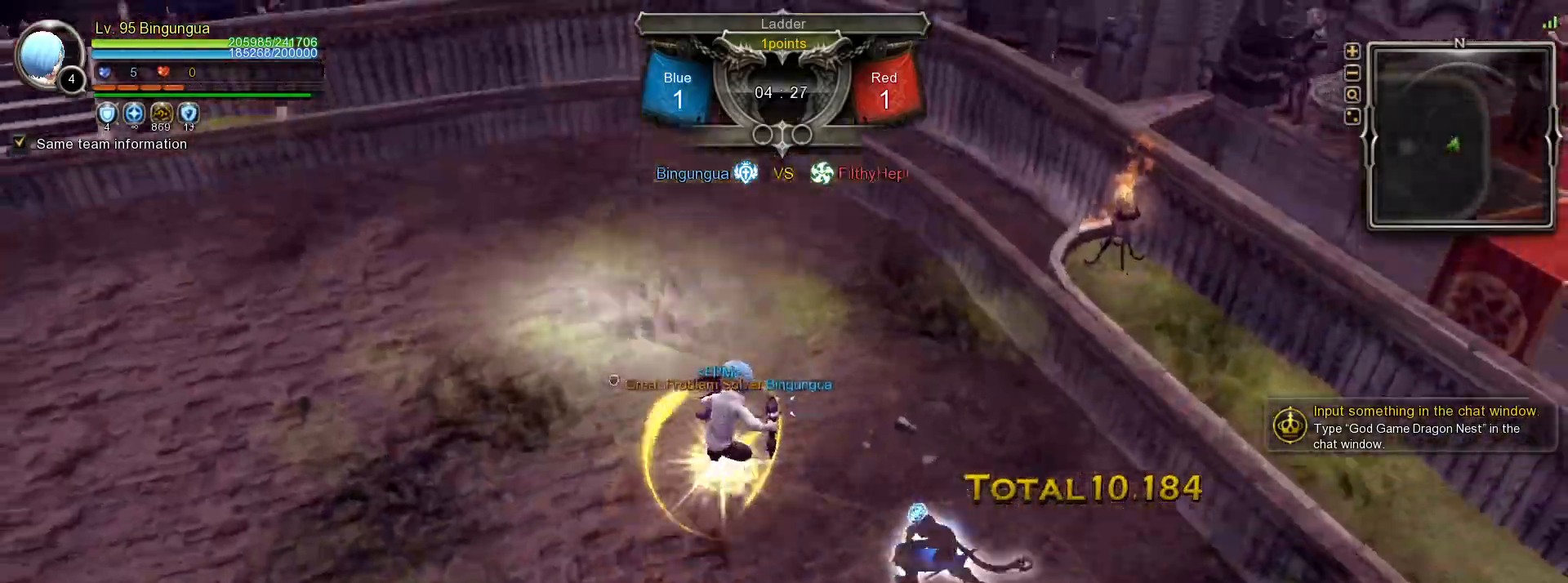
{"keys": ["d"], "mouse": []}
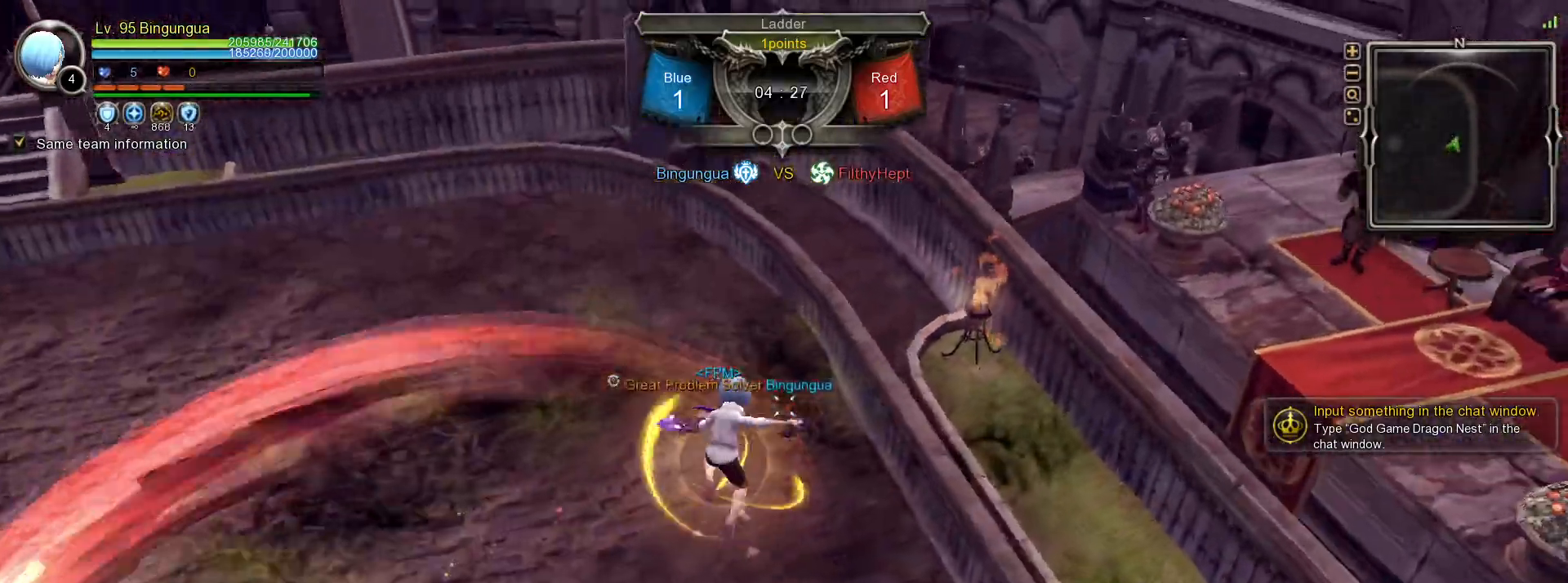
{"keys": ["f", "w"], "mouse": [], "events": [[50, "w", "down"], [300, "d", "up"], [500, "f", "down"]]}
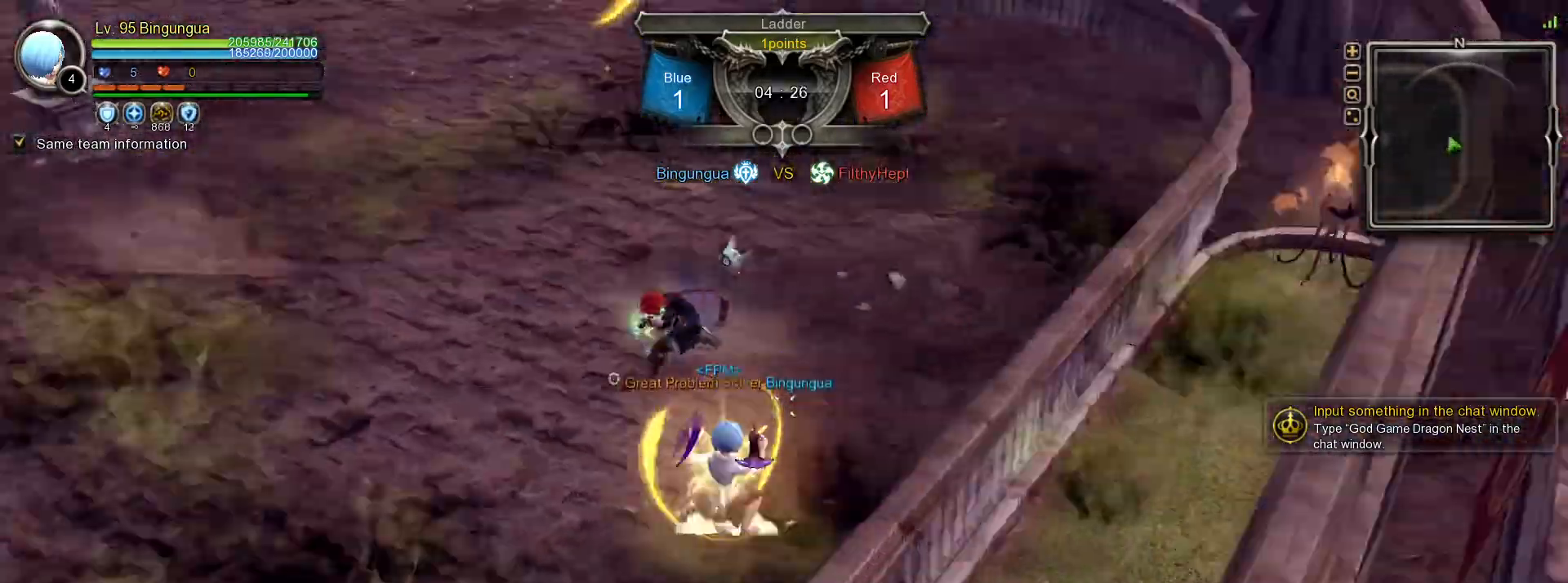
{"keys": [], "mouse": [], "events": [[67, "f", "up"], [133, "f", "down"], [217, "f", "up"], [233, "w", "up"]]}
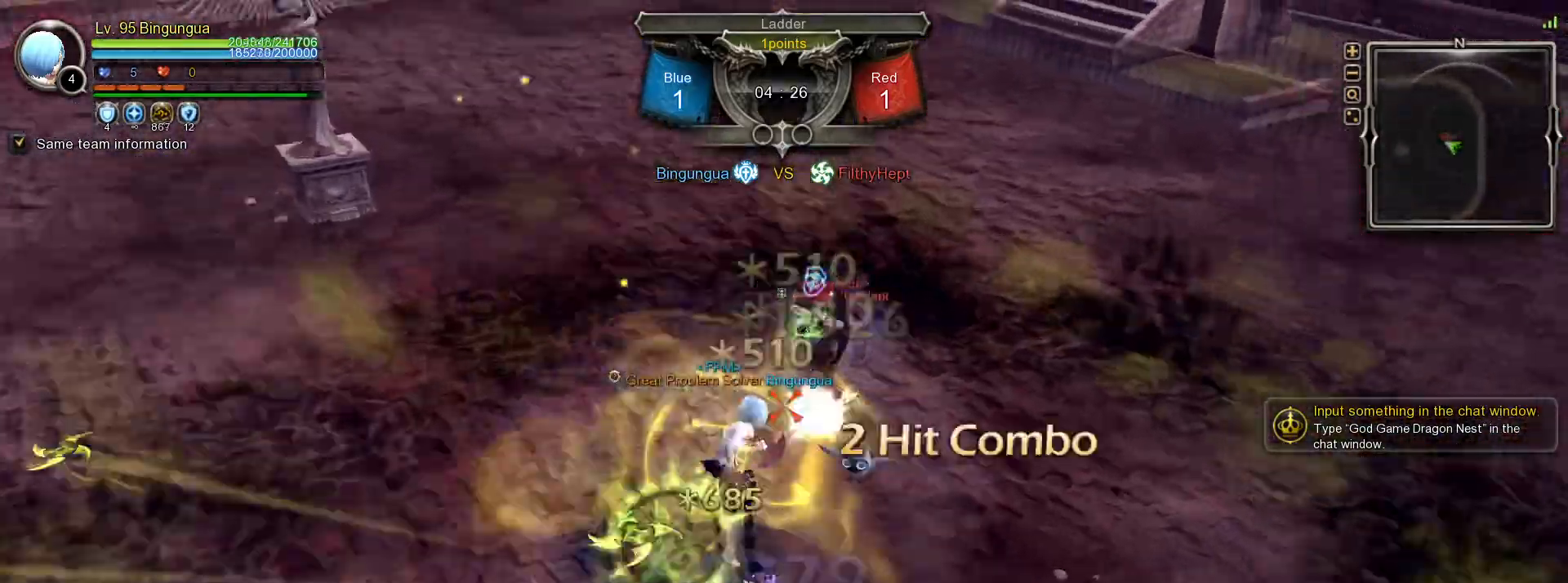
{"keys": [], "mouse": [], "events": [[250, "mouse_left", "down"], [350, "mouse_left", "up"], [383, "mouse_left", "down"], [483, "mouse_left", "up"]]}
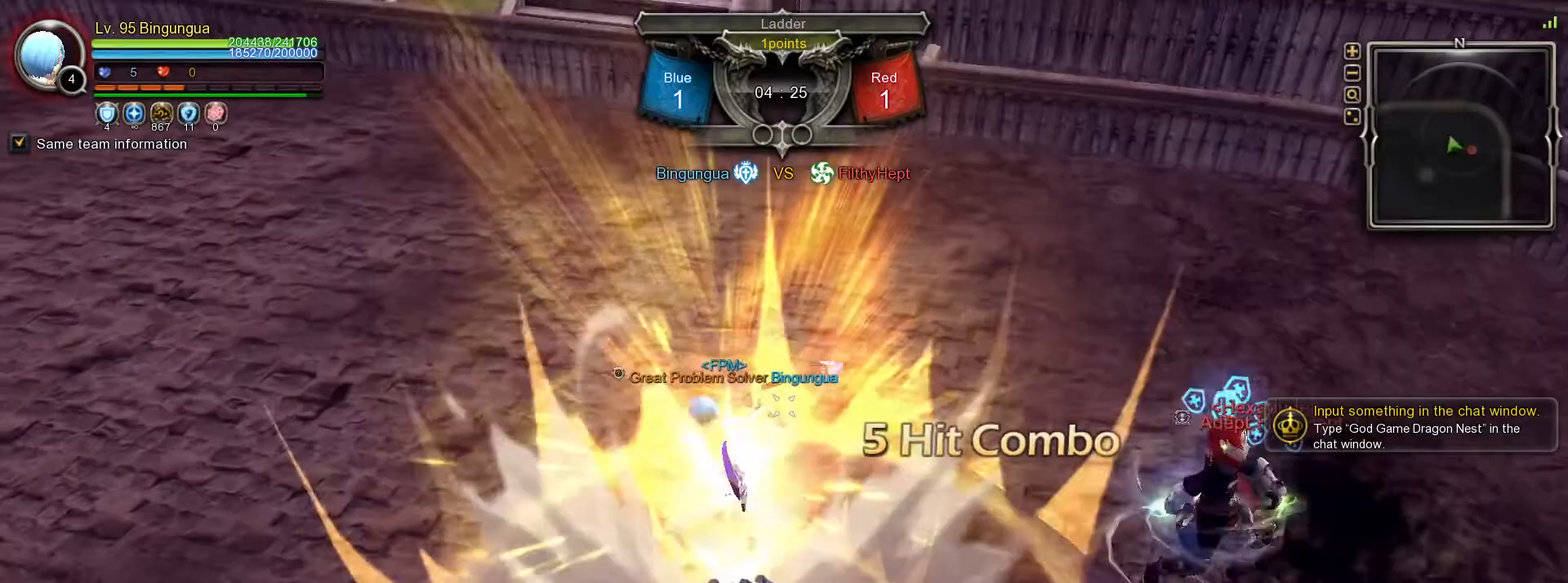
{"keys": [], "mouse": [], "events": [[267, "mouse_right", "down"], [350, "mouse_right", "up"], [417, "mouse_right", "down"], [500, "mouse_right", "up"]]}
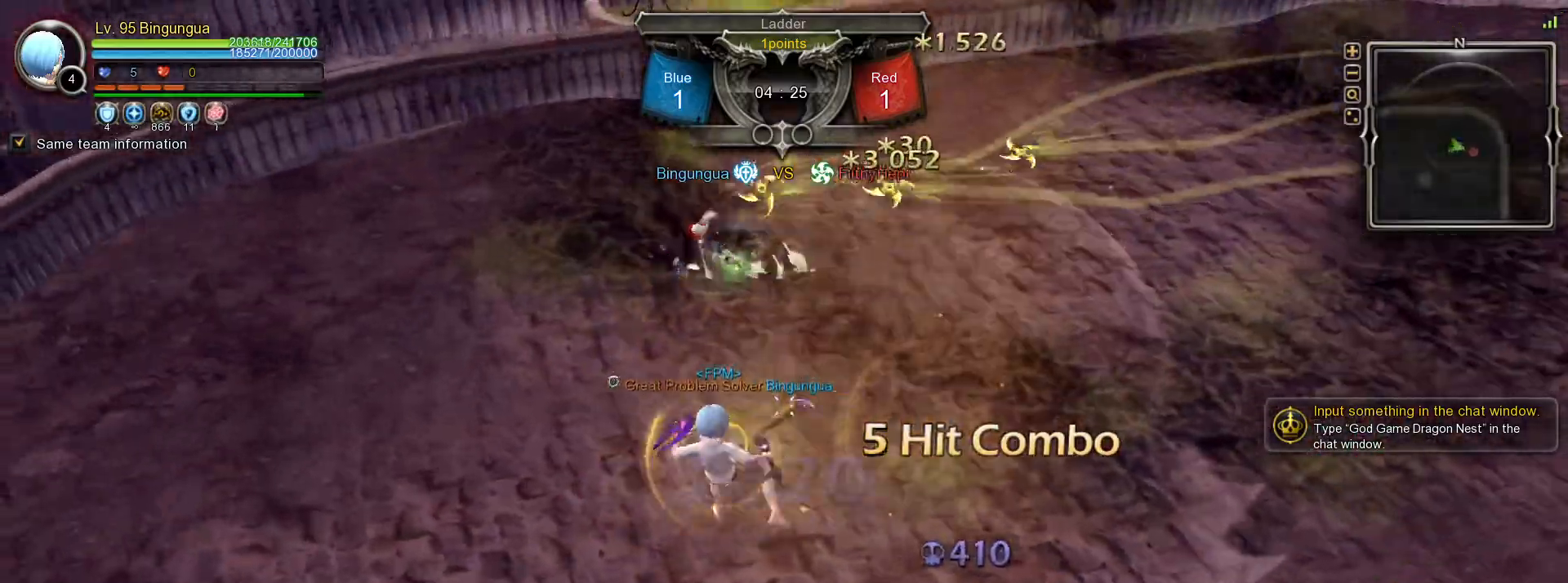
{"keys": [], "mouse": ["right"], "events": [[33, "mouse_right", "down"], [133, "mouse_right", "up"], [183, "mouse_right", "down"], [283, "mouse_right", "up"], [317, "mouse_right", "down"], [433, "mouse_right", "up"], [483, "mouse_right", "down"]]}
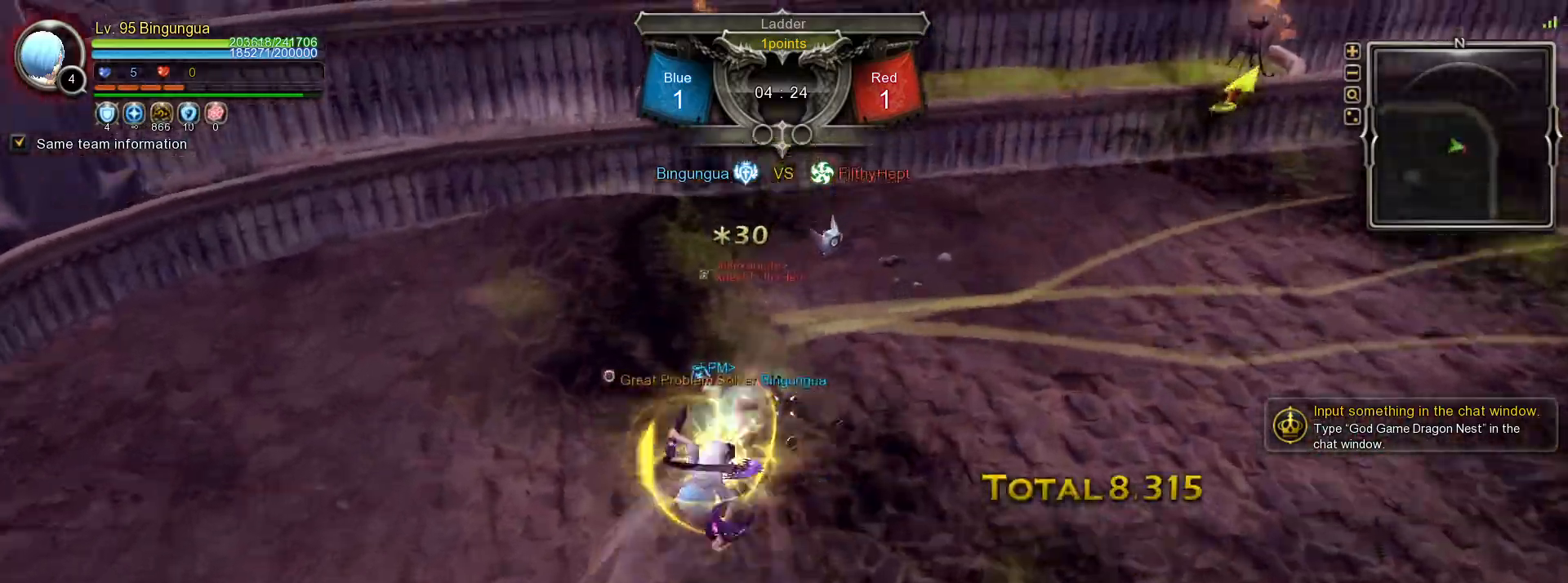
{"keys": ["a"], "mouse": [], "events": [[83, "mouse_right", "up"], [133, "w", "down"], [367, "a", "down"], [400, "w", "up"]]}
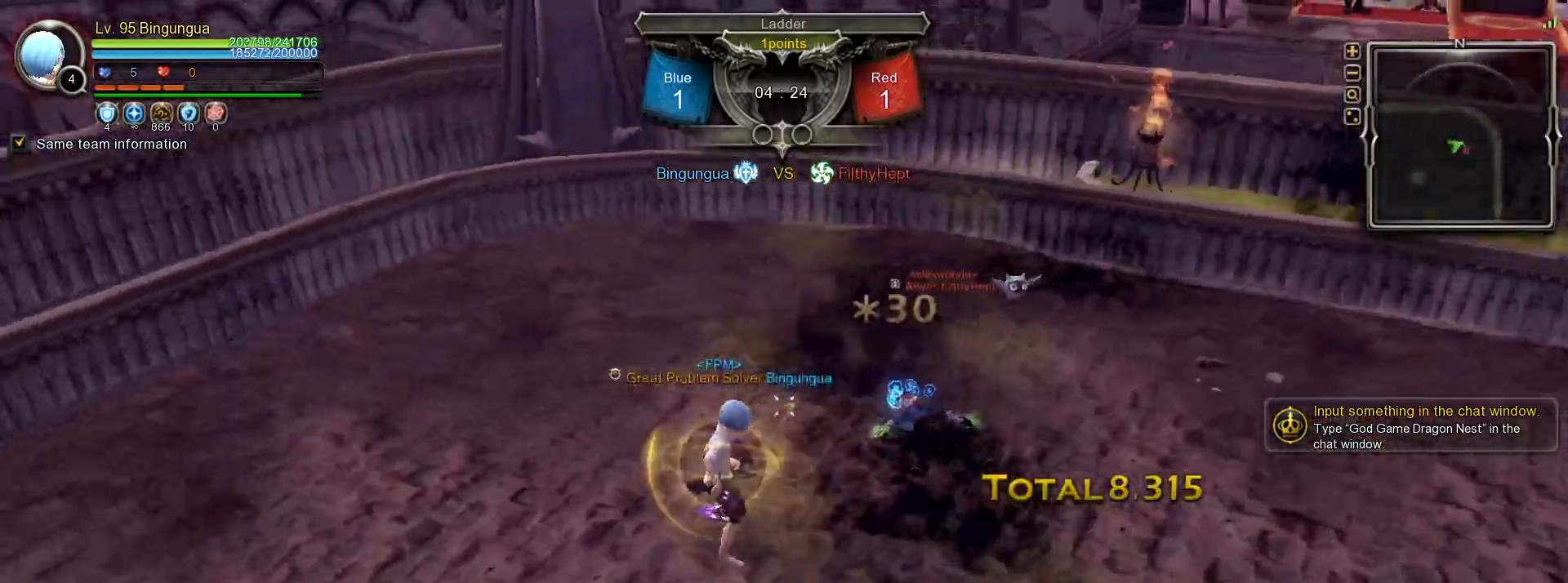
{"keys": ["a"], "mouse": [], "events": []}
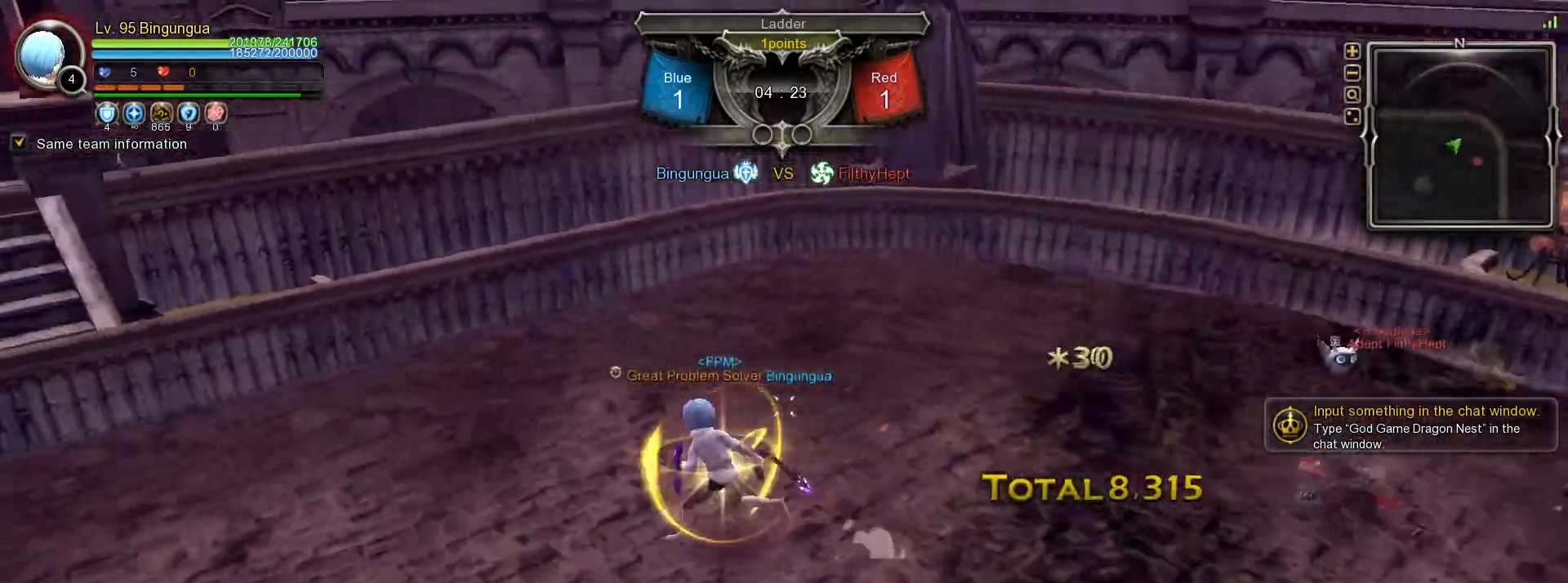
{"keys": ["a"], "mouse": [], "events": []}
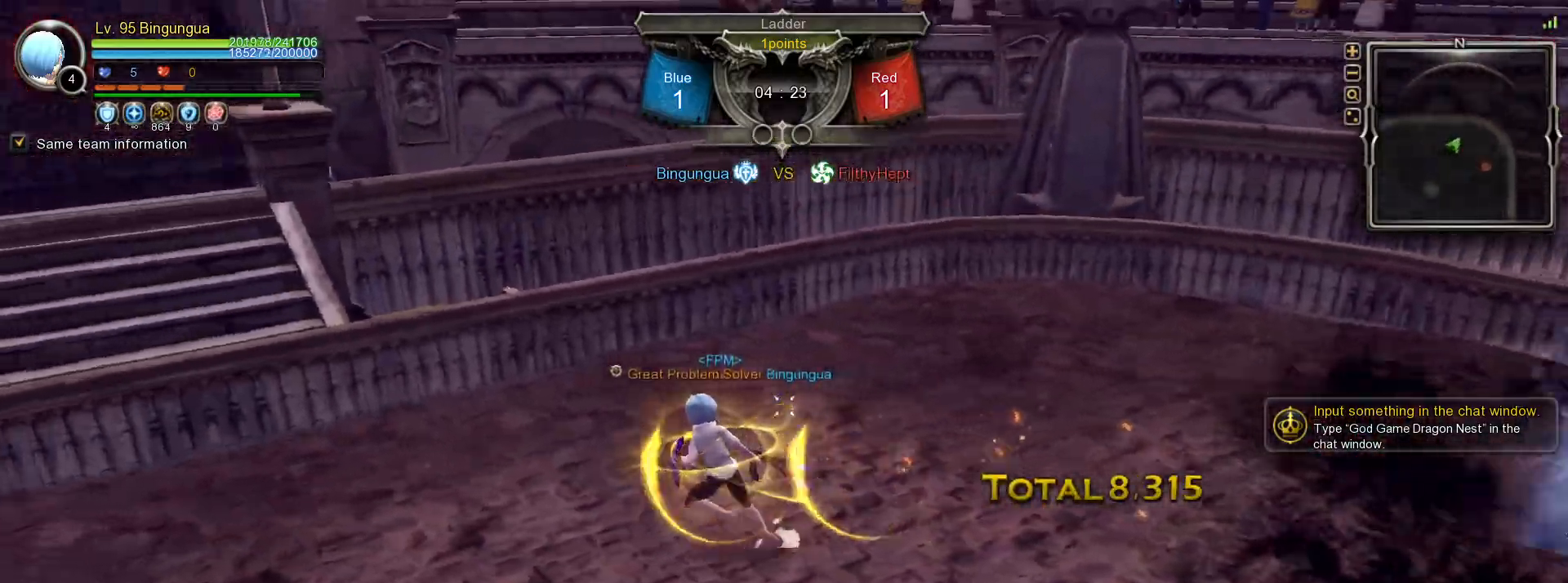
{"keys": ["a"], "mouse": [], "events": []}
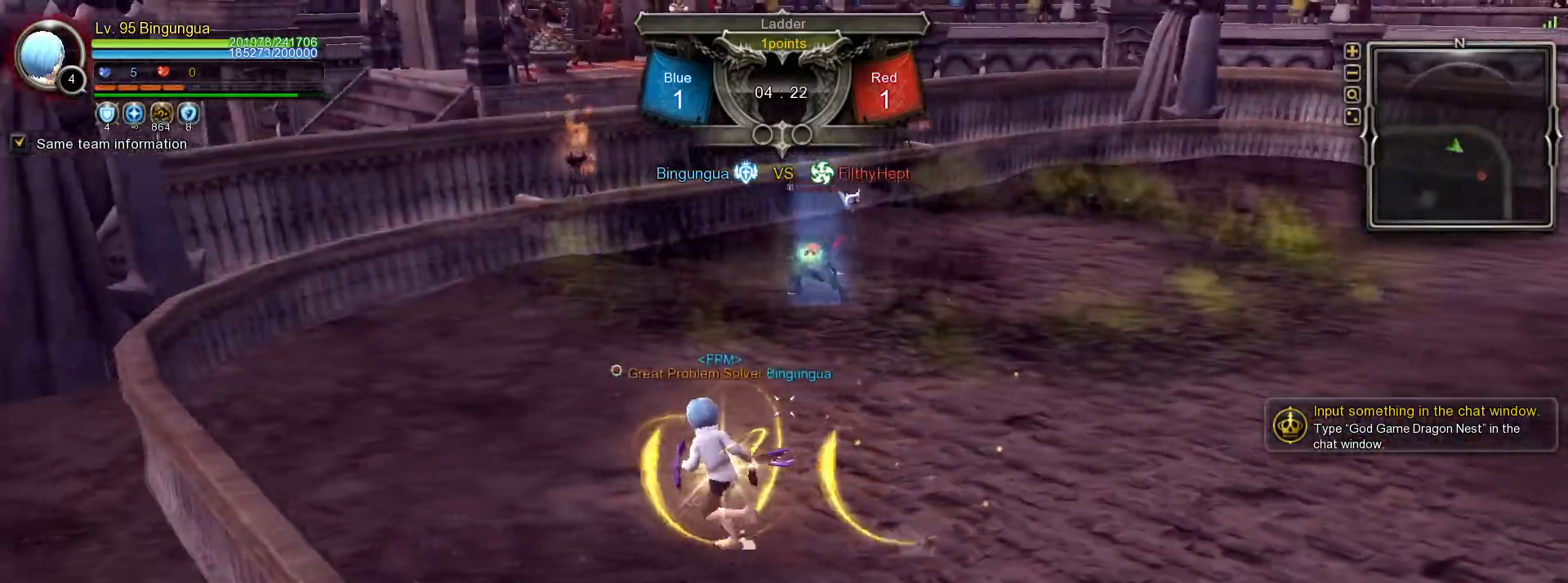
{"keys": ["d"], "mouse": [], "events": [[433, "d", "down"], [483, "a", "up"]]}
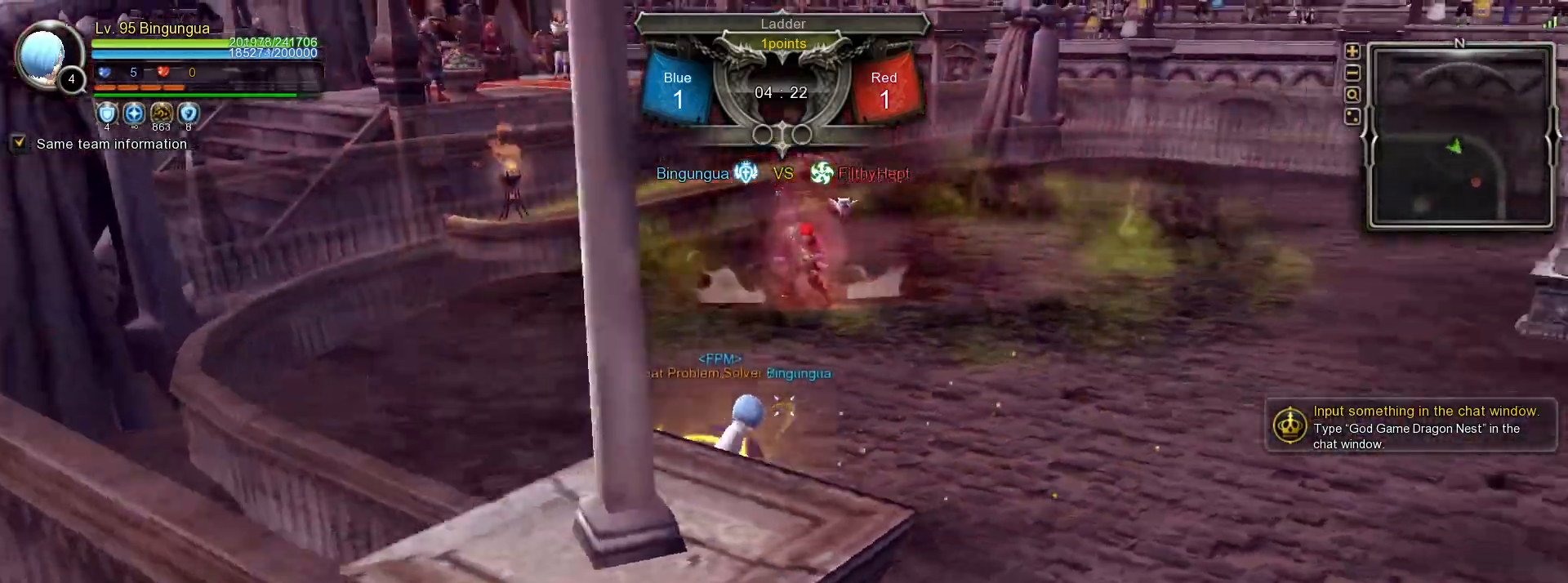
{"keys": ["d"], "mouse": [], "events": []}
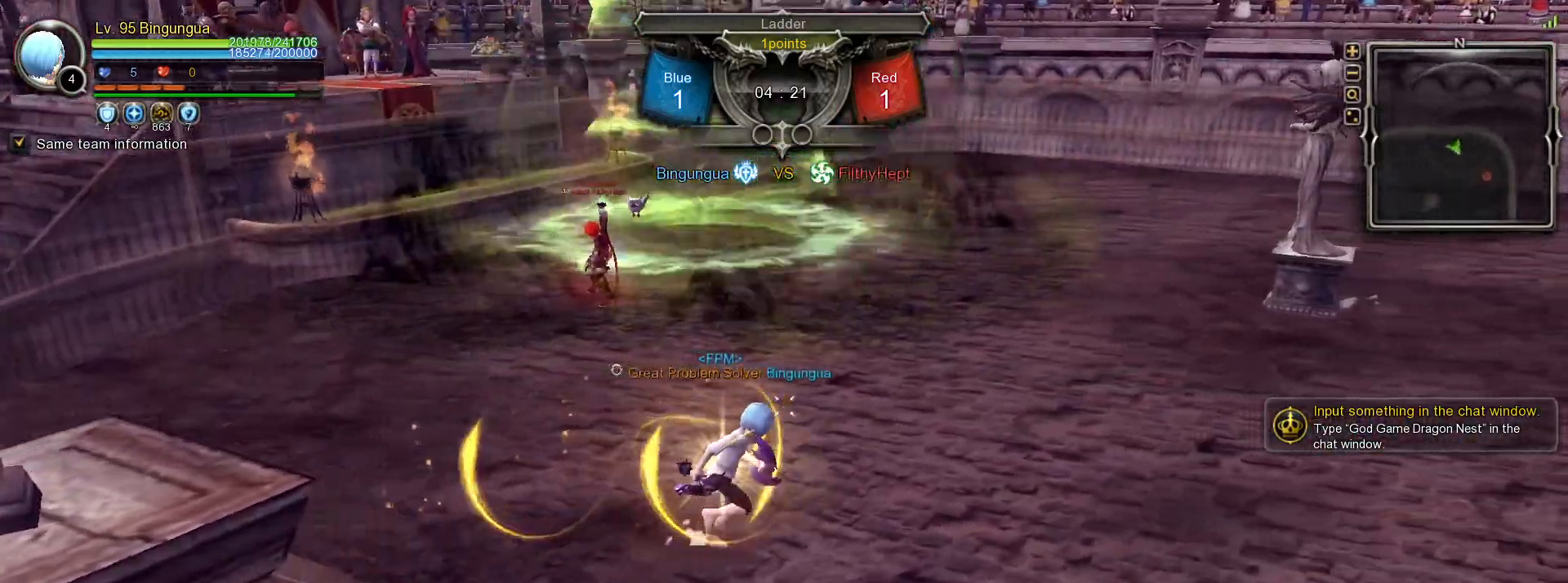
{"keys": ["d"], "mouse": [], "events": [[17, "w", "down"], [33, "d", "up"], [133, "shift_l", "down"], [367, "shift_l", "up"], [417, "d", "down"], [450, "w", "up"]]}
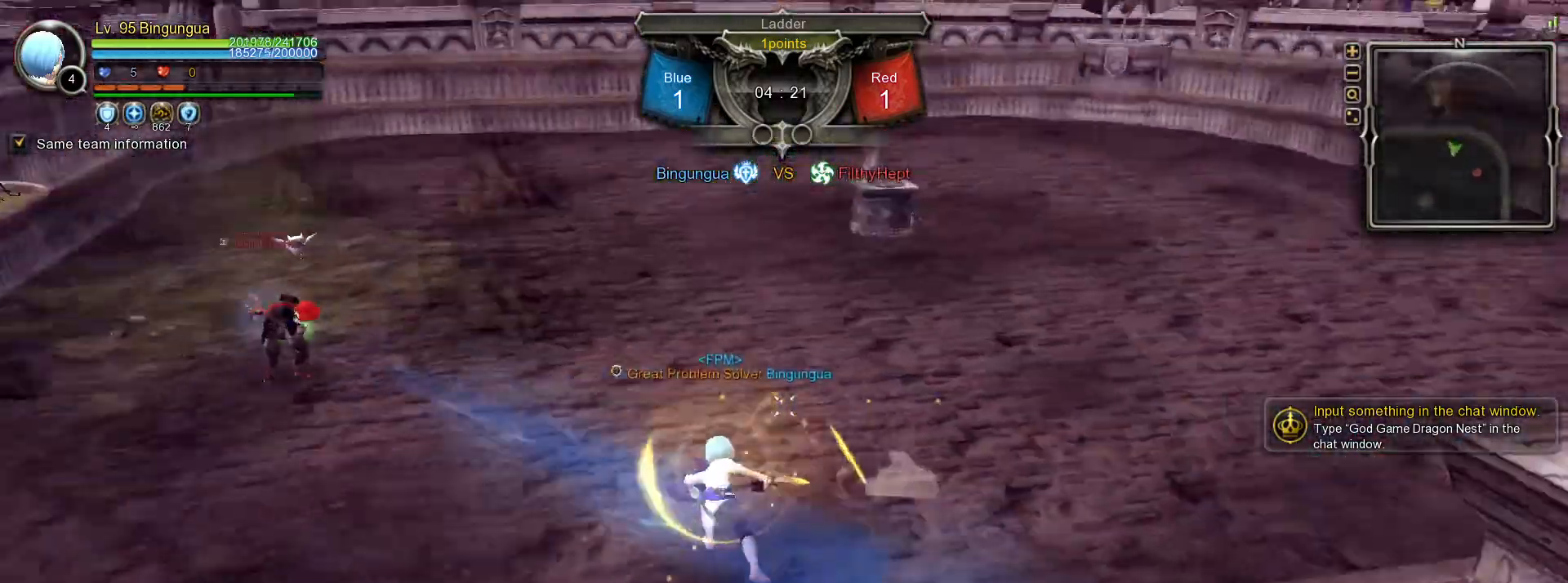
{"keys": ["d", "space", "w"], "mouse": [], "events": [[367, "w", "down"], [450, "space", "down"]]}
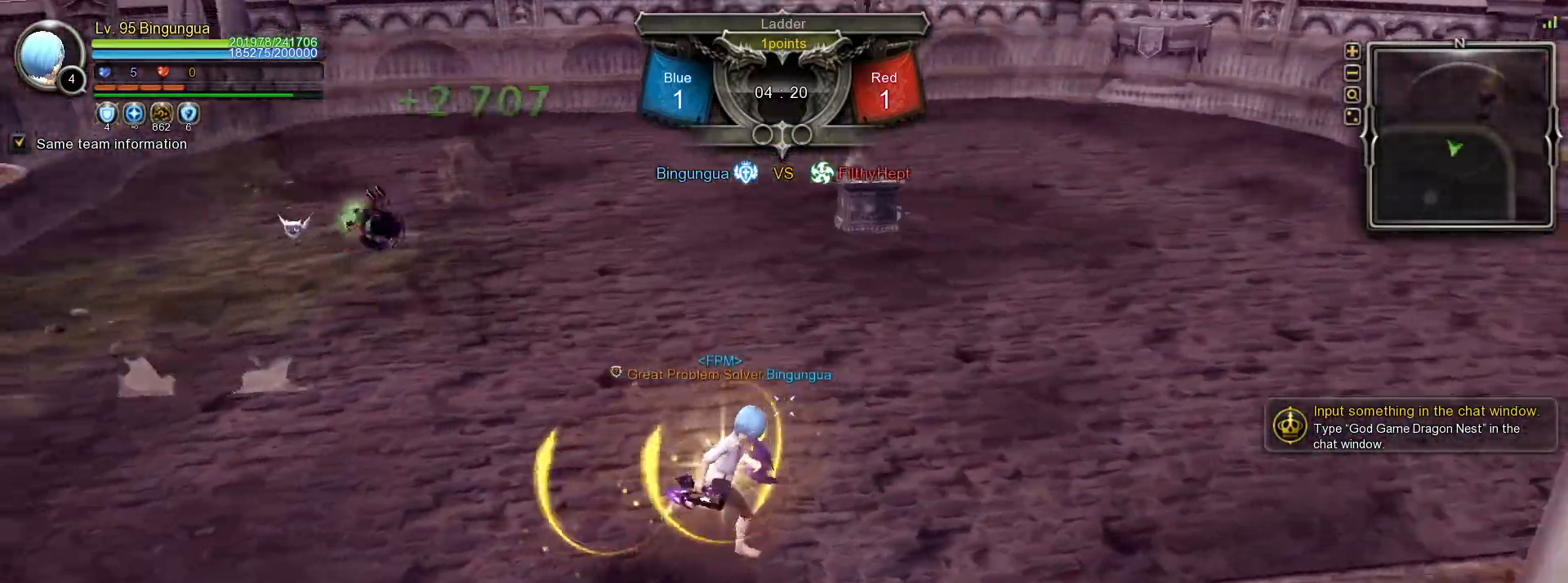
{"keys": ["d", "w"], "mouse": [], "events": [[67, "space", "up"], [333, "tilde", "down"], [417, "tilde", "up"]]}
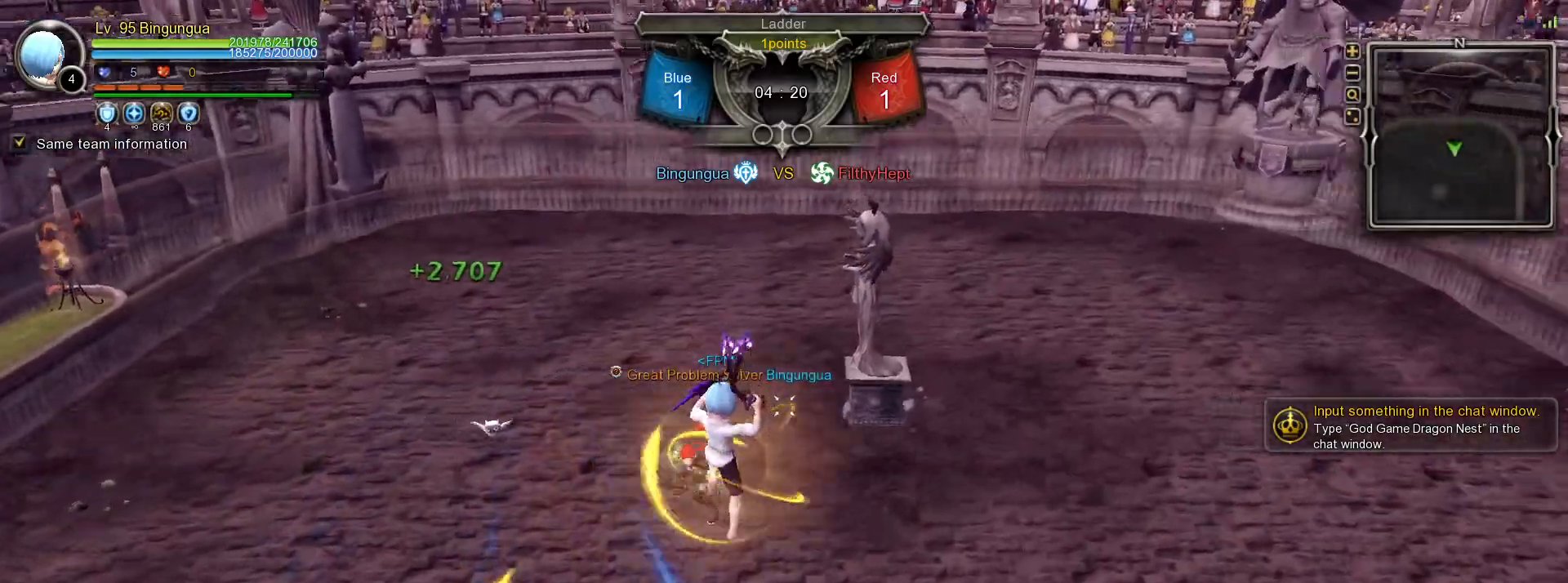
{"keys": ["d"], "mouse": [], "events": [[17, "w", "up"], [150, "mouse_left", "down"], [300, "mouse_left", "up"]]}
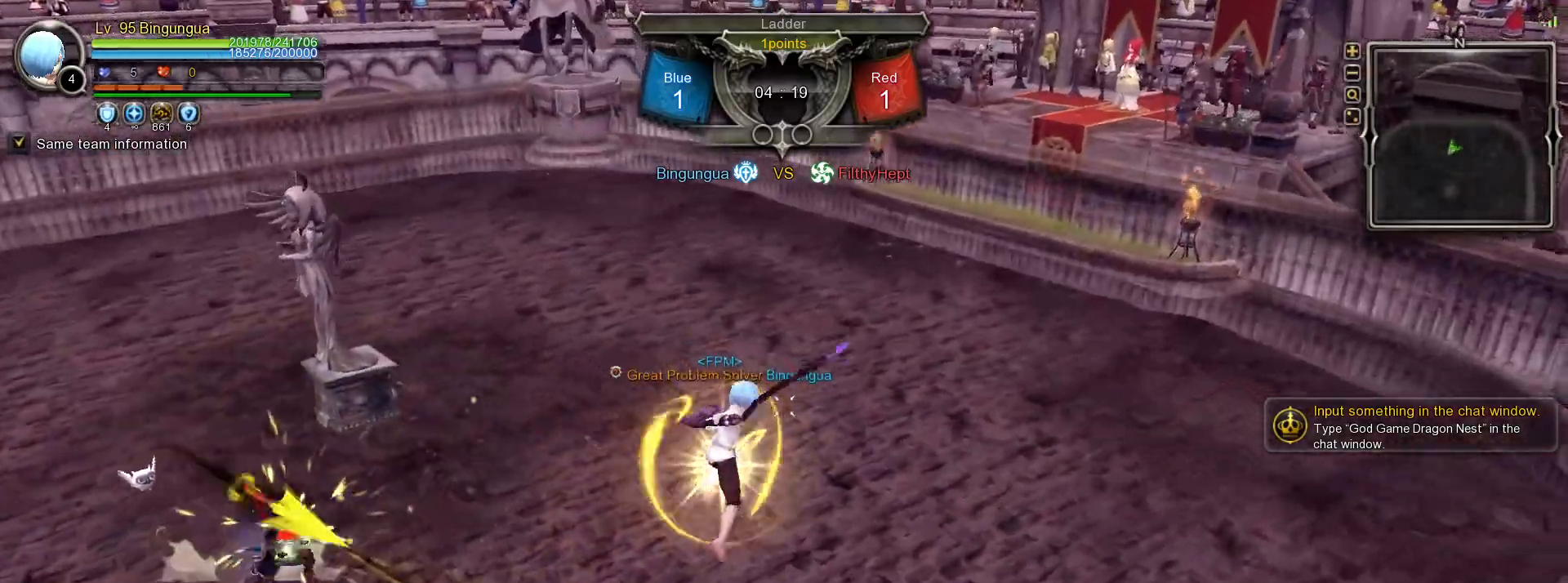
{"keys": ["shift_l", "w"], "mouse": [], "events": [[83, "w", "down"], [233, "d", "up"], [383, "shift_l", "down"]]}
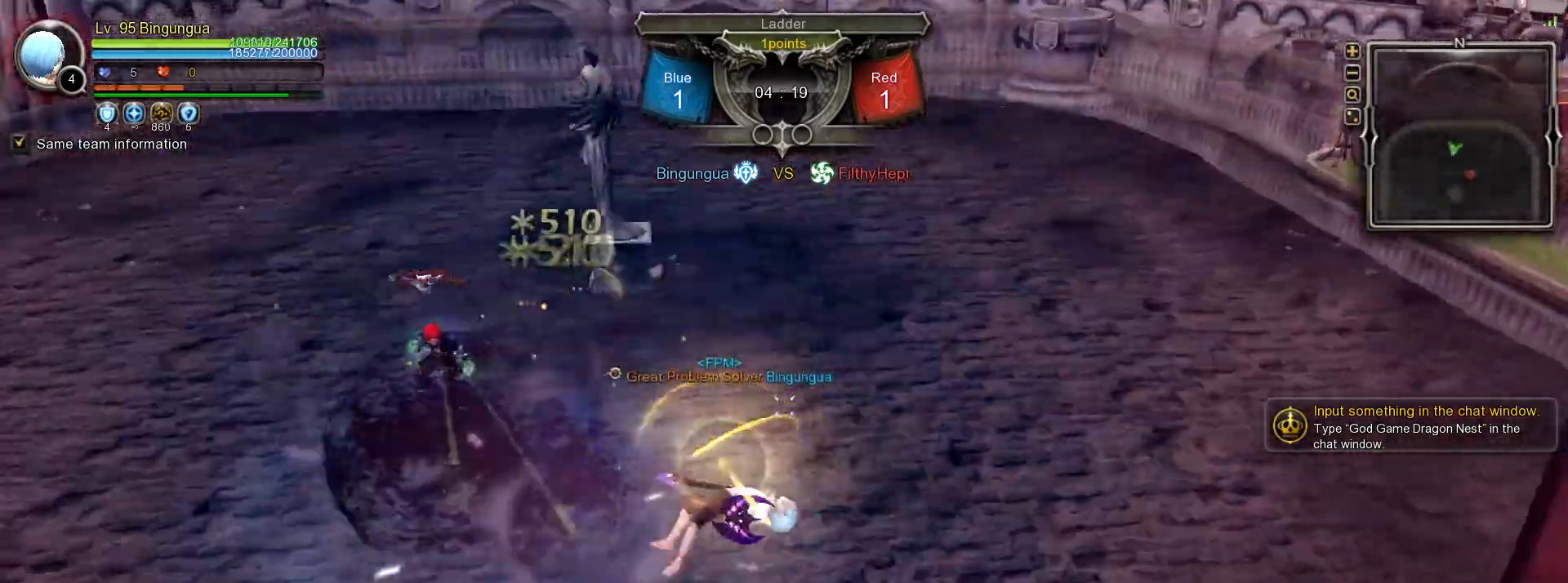
{"keys": [], "mouse": [], "events": [[250, "w", "up"], [267, "shift_l", "up"]]}
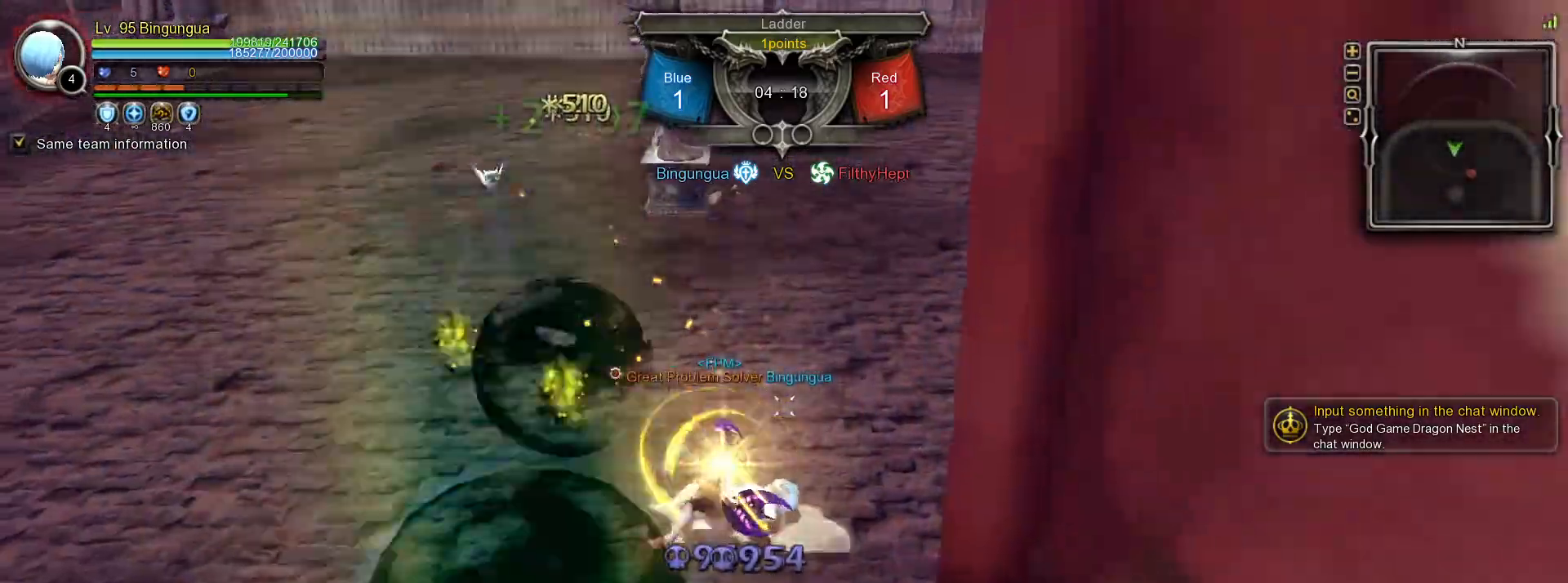
{"keys": [], "mouse": [], "events": [[83, "d", "down"], [167, "d", "up"], [233, "d", "down"], [317, "d", "up"], [400, "d", "down"], [467, "d", "up"]]}
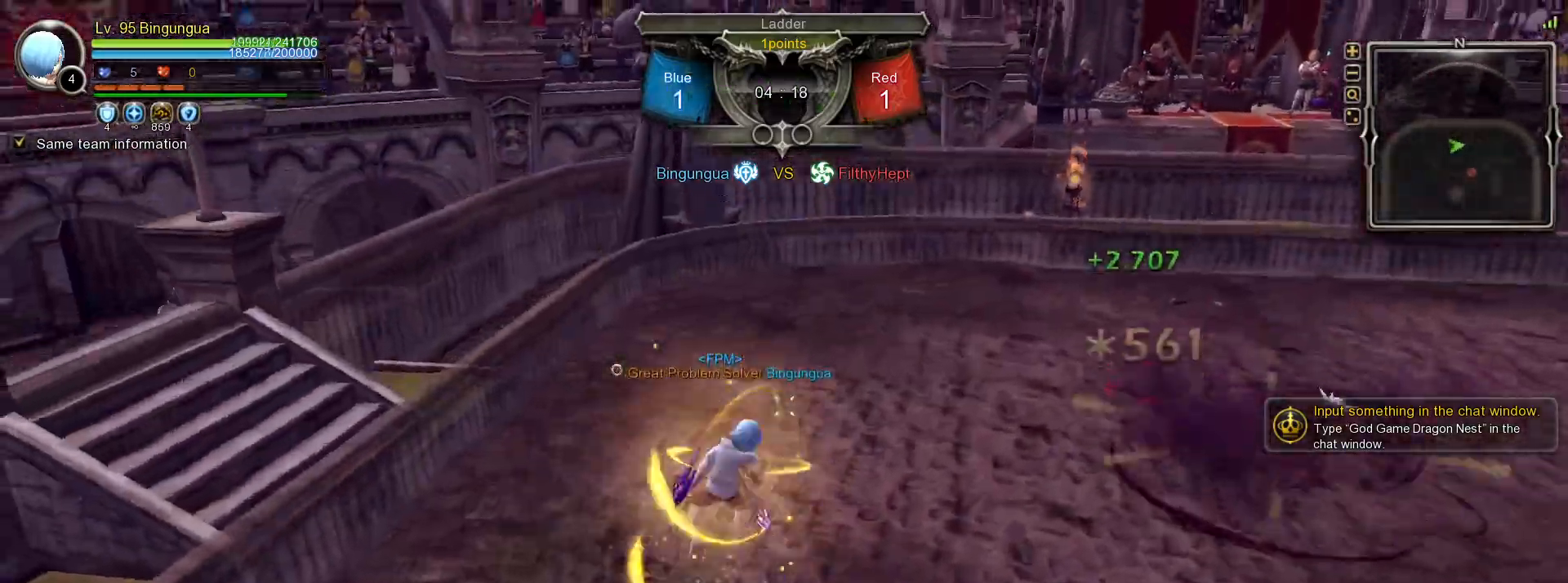
{"keys": ["d"], "mouse": [], "events": [[33, "d", "down"], [133, "d", "up"], [183, "d", "down"], [367, "space", "down"], [483, "space", "up"]]}